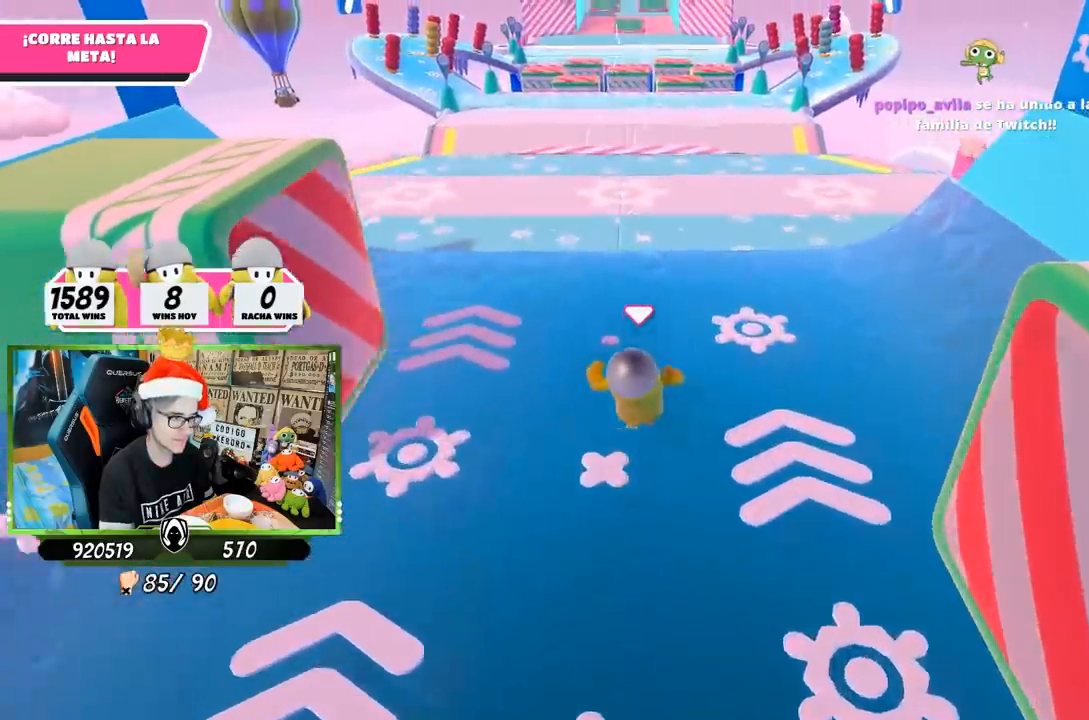
Gameplay with a controller (PlayStation layout); each line is a JSON object with the inputs held at the frame after it. "events" lists button and stick changes between this image and that frame as [ms after this image, input, new state], when the widget could be followed in between.
{"buttons": [], "left_stick": "up", "right_stick": "center", "events": [[83, "right_stick", "up"], [417, "right_stick", "center"]]}
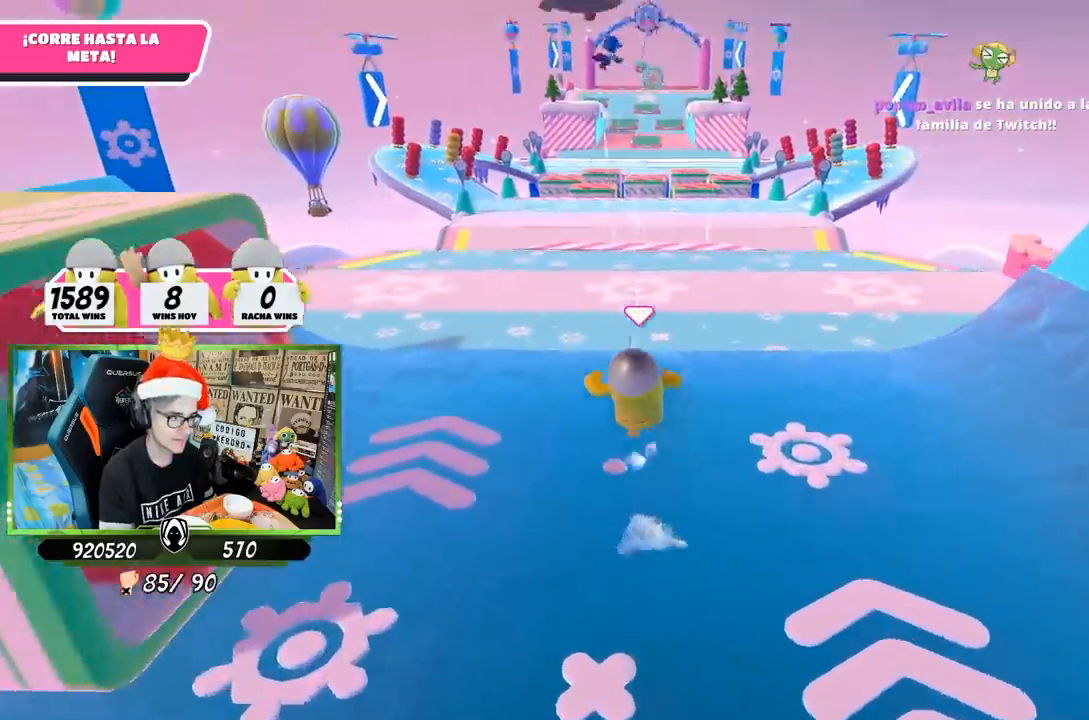
{"buttons": [], "left_stick": "up", "right_stick": "center", "events": [[217, "right_stick", "up"], [350, "right_stick", "center"]]}
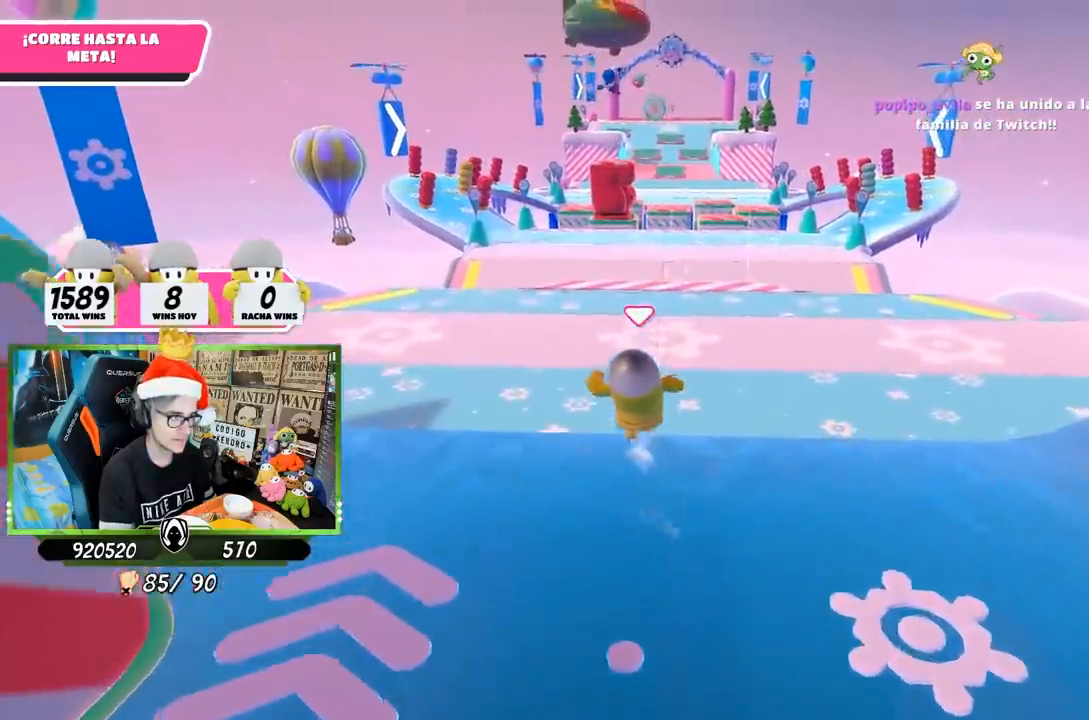
{"buttons": [], "left_stick": "up", "right_stick": "center", "events": [[83, "right_stick", "down-right"], [167, "right_stick", "center"]]}
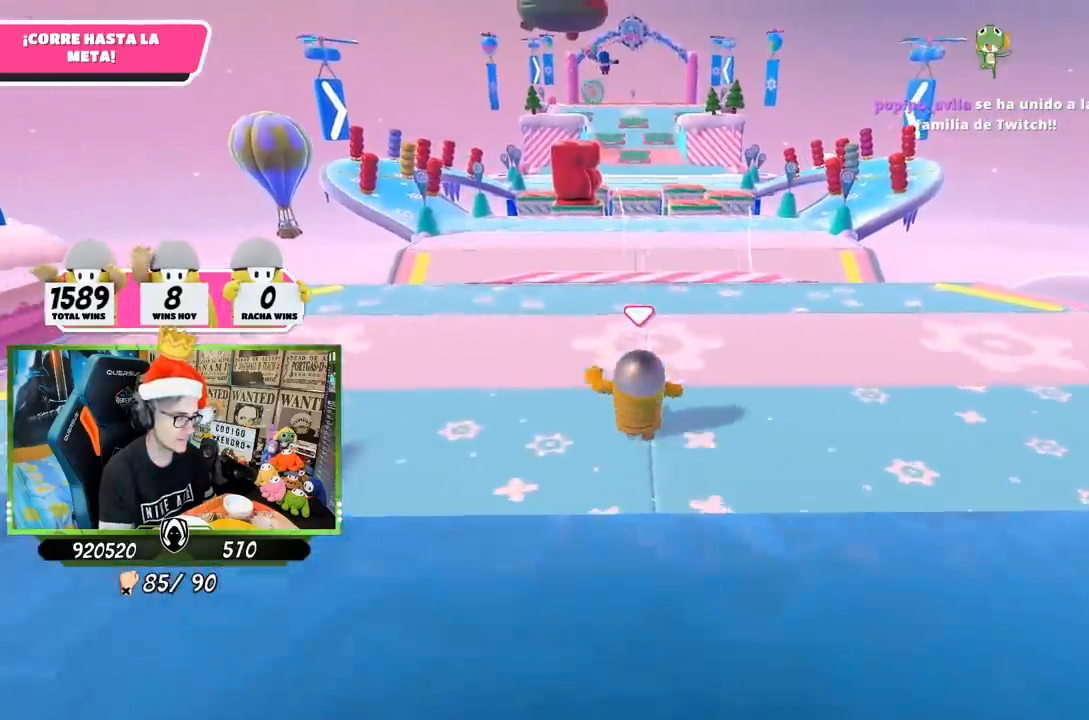
{"buttons": [], "left_stick": "up", "right_stick": "down", "events": [[350, "right_stick", "down"]]}
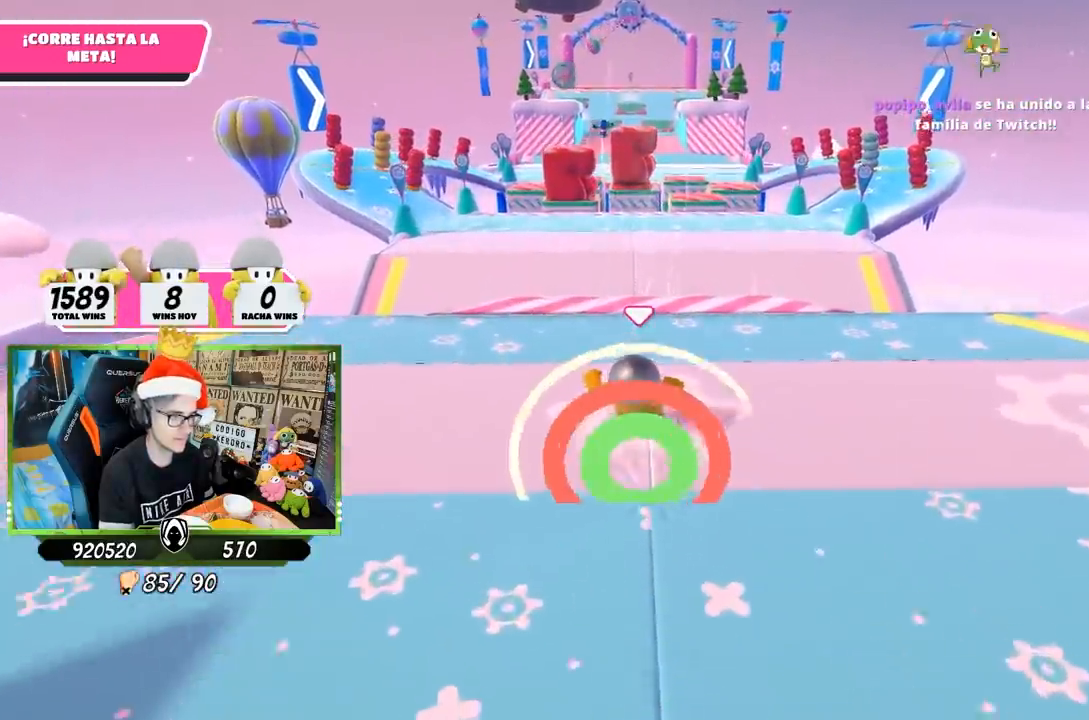
{"buttons": [], "left_stick": "up", "right_stick": "center", "events": [[50, "right_stick", "center"], [150, "right_stick", "down"], [317, "right_stick", "center"]]}
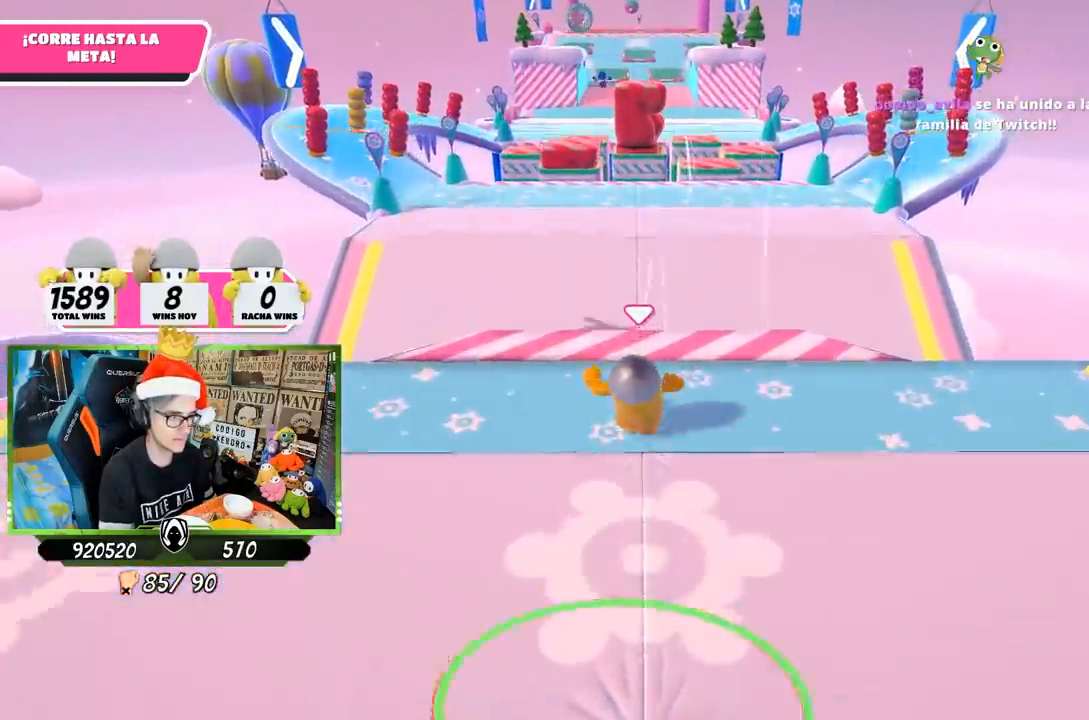
{"buttons": [], "left_stick": "up", "right_stick": "center", "events": []}
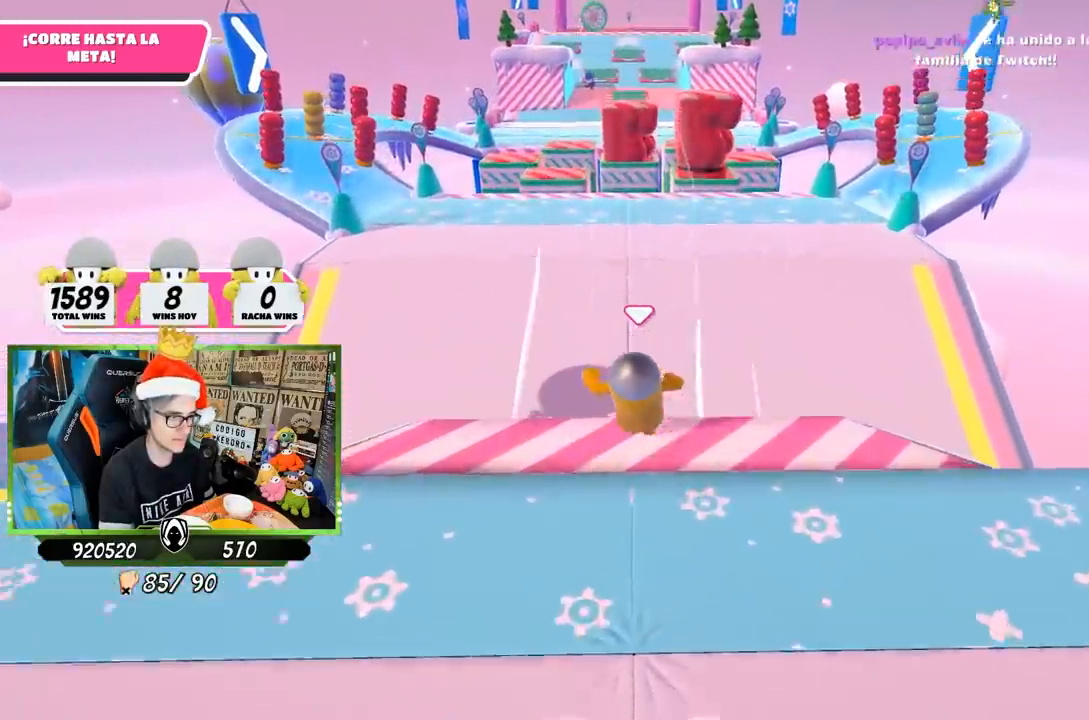
{"buttons": ["SQUARE"], "left_stick": "up-left", "right_stick": "center", "events": [[67, "SQUARE", "down"], [500, "left_stick", "up-left"]]}
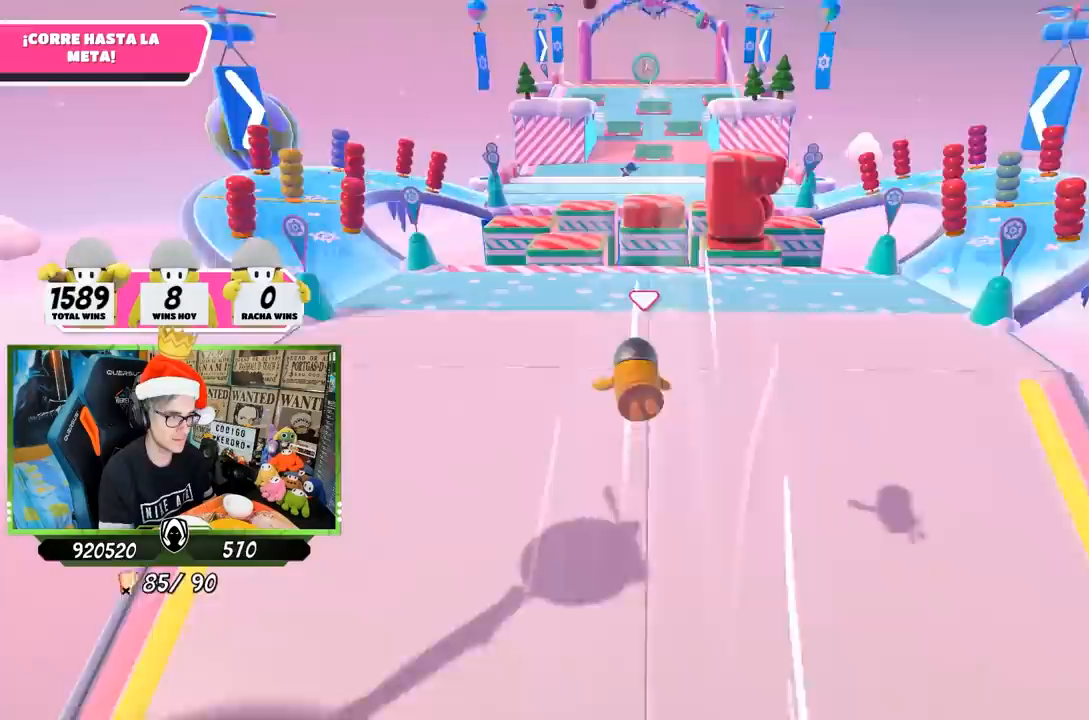
{"buttons": ["SQUARE"], "left_stick": "left", "right_stick": "center", "events": [[233, "left_stick", "left"]]}
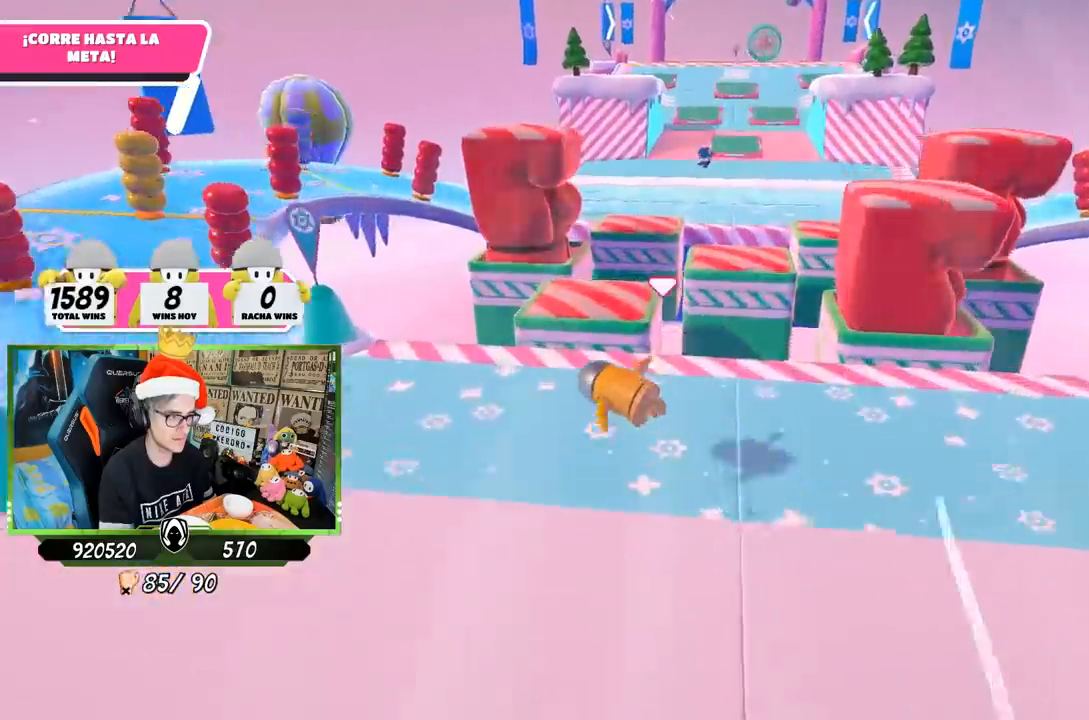
{"buttons": [], "left_stick": "down-left", "right_stick": "center", "events": [[17, "SQUARE", "up"], [350, "left_stick", "down-left"]]}
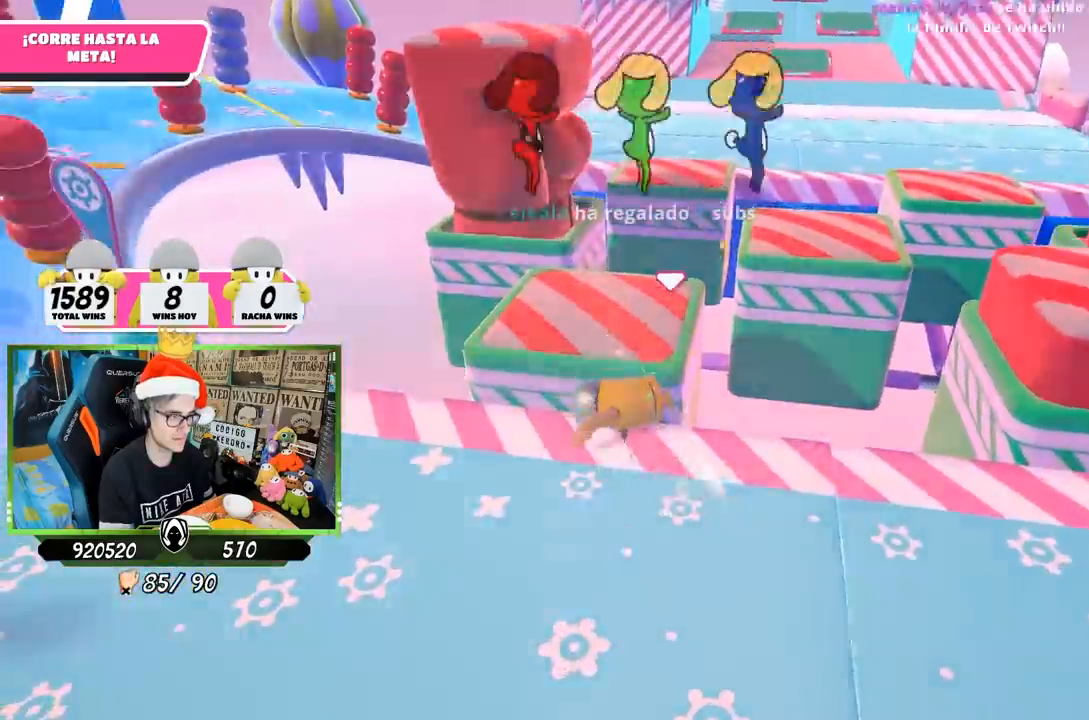
{"buttons": [], "left_stick": "left", "right_stick": "down", "events": [[333, "left_stick", "left"], [433, "right_stick", "down"]]}
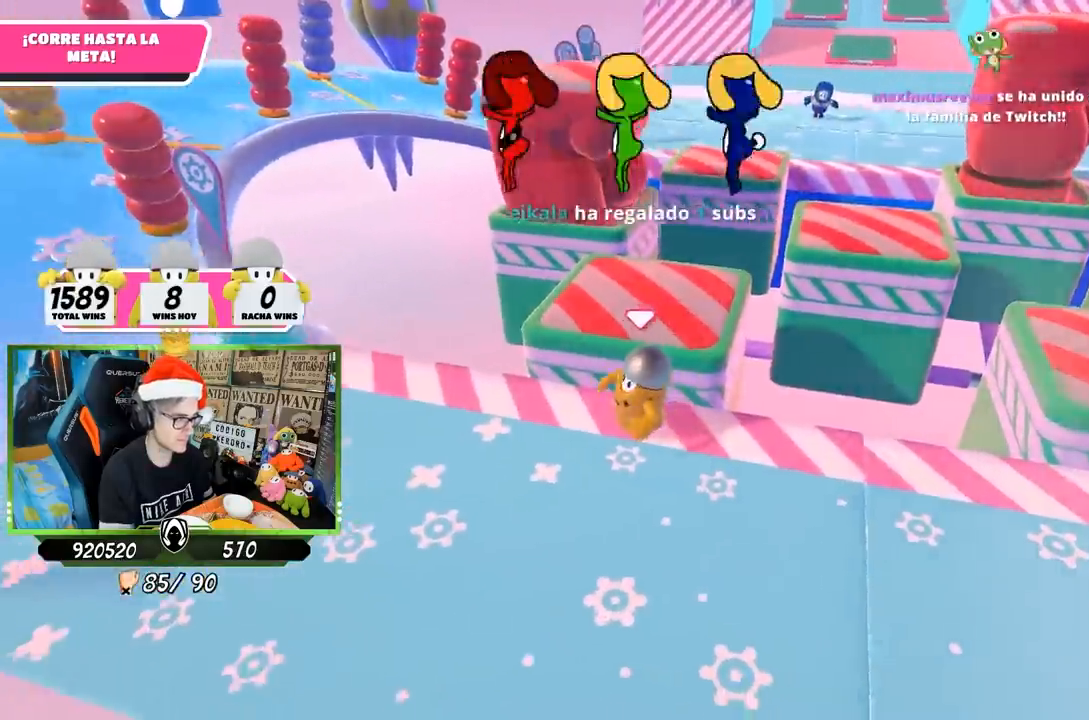
{"buttons": [], "left_stick": "up", "right_stick": "center", "events": [[83, "left_stick", "up"], [83, "right_stick", "center"], [350, "CROSS", "down"], [483, "CROSS", "up"]]}
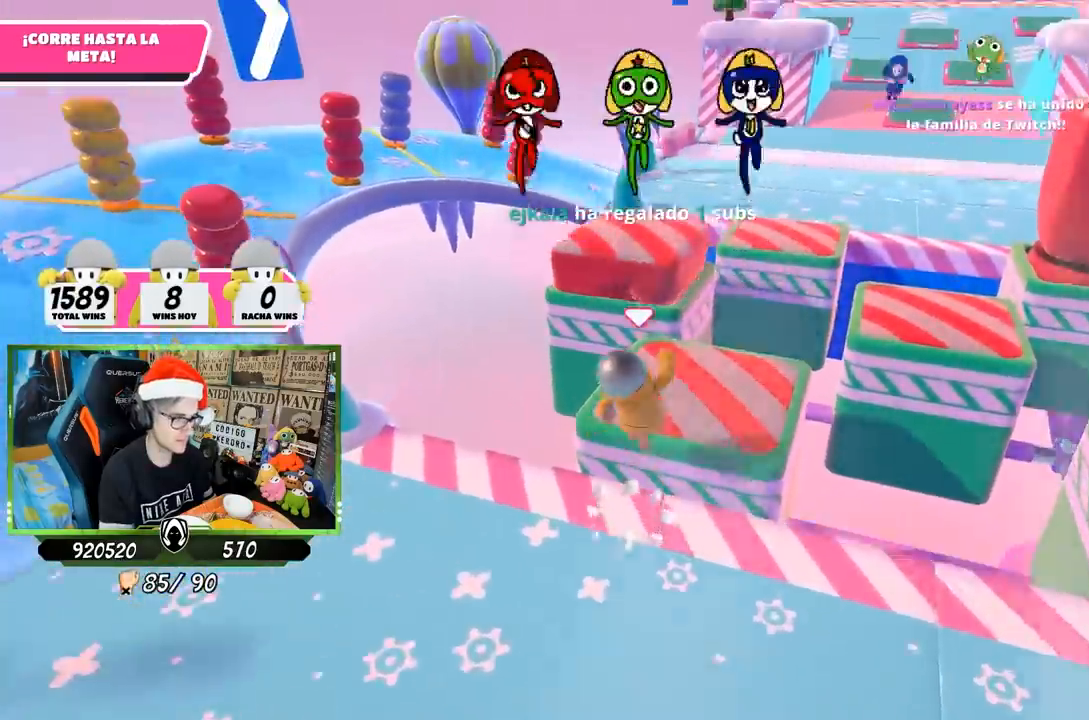
{"buttons": [], "left_stick": "up-left", "right_stick": "center", "events": [[117, "right_stick", "down-right"], [150, "left_stick", "right"], [217, "left_stick", "down"], [267, "right_stick", "center"], [283, "left_stick", "left"], [350, "left_stick", "up-left"], [350, "right_stick", "down"], [483, "right_stick", "center"]]}
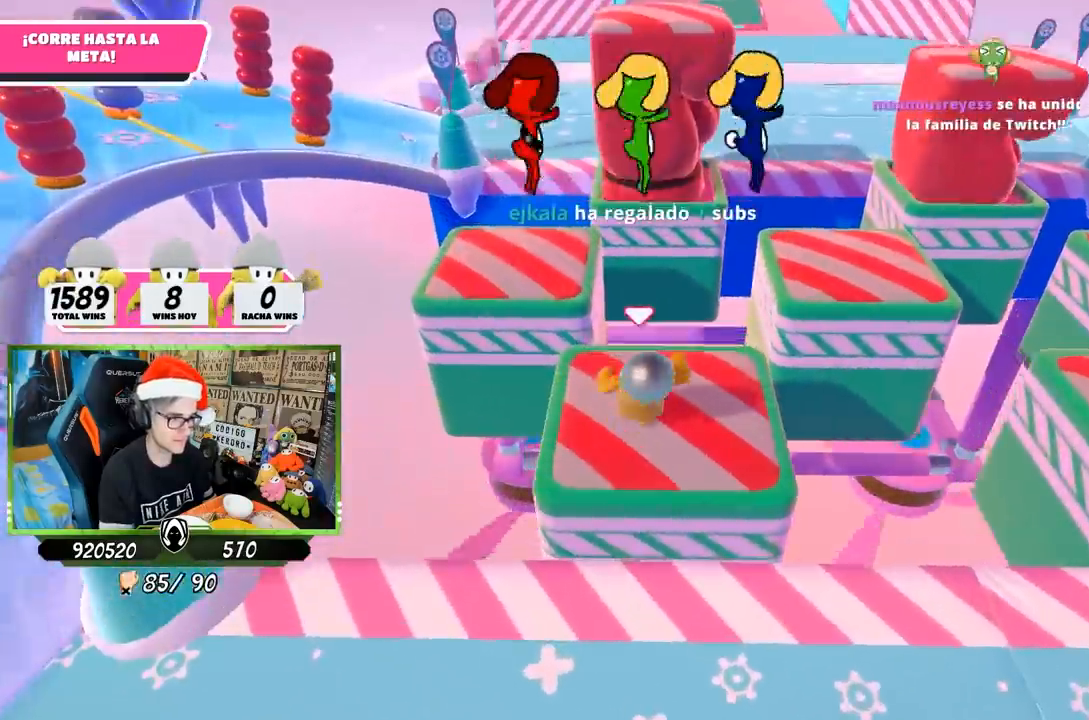
{"buttons": [], "left_stick": "up", "right_stick": "center", "events": [[250, "CROSS", "down"], [417, "CROSS", "up"], [417, "left_stick", "up"]]}
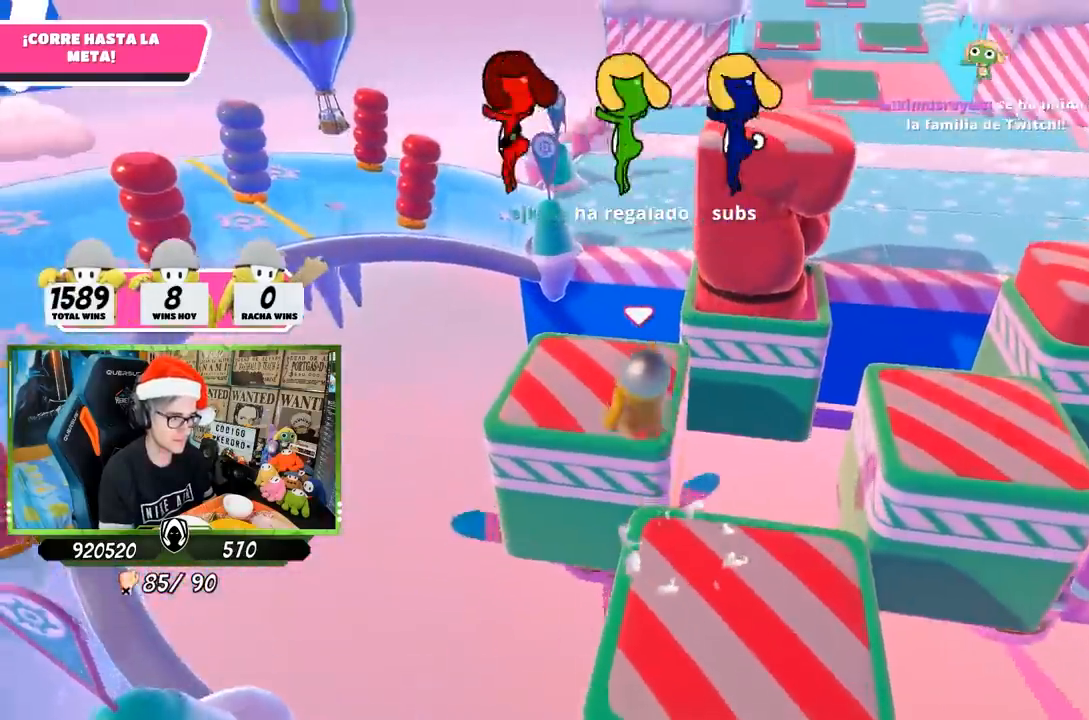
{"buttons": [], "left_stick": "up-right", "right_stick": "down", "events": [[217, "left_stick", "right"], [267, "right_stick", "down"], [283, "left_stick", "down"], [450, "left_stick", "up-right"]]}
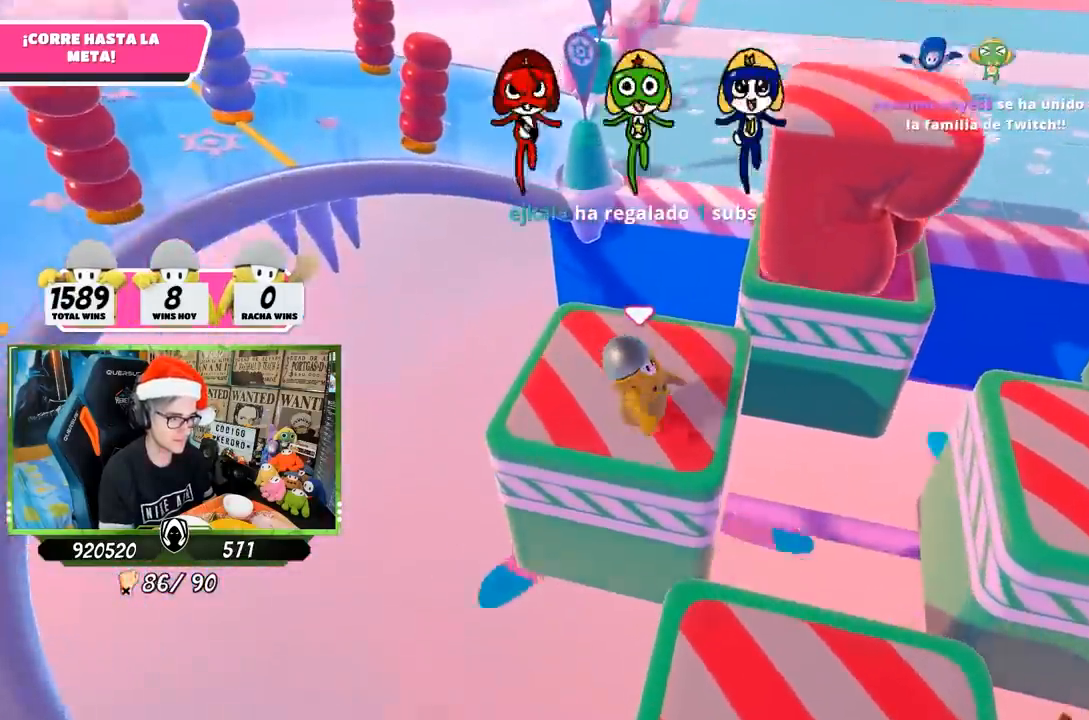
{"buttons": ["CROSS"], "left_stick": "up", "right_stick": "center", "events": [[83, "right_stick", "center"], [167, "left_stick", "up"], [483, "CROSS", "down"]]}
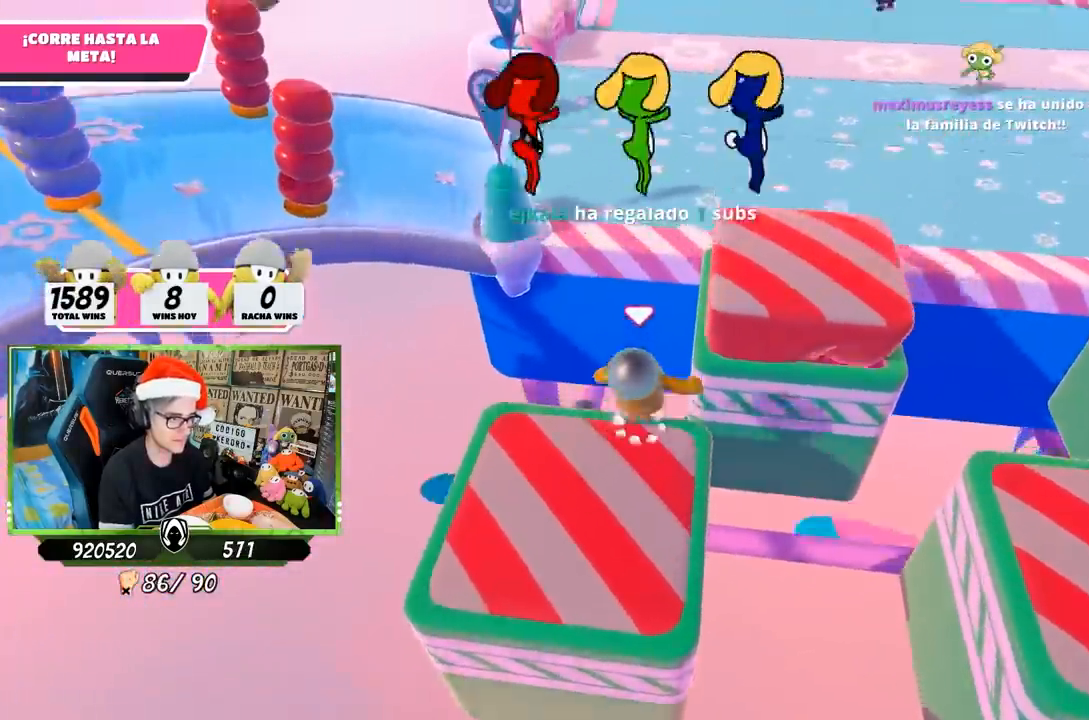
{"buttons": ["SQUARE"], "left_stick": "up", "right_stick": "center", "events": [[217, "CROSS", "up"], [350, "SQUARE", "down"], [450, "SQUARE", "up"], [483, "SQUARE", "down"]]}
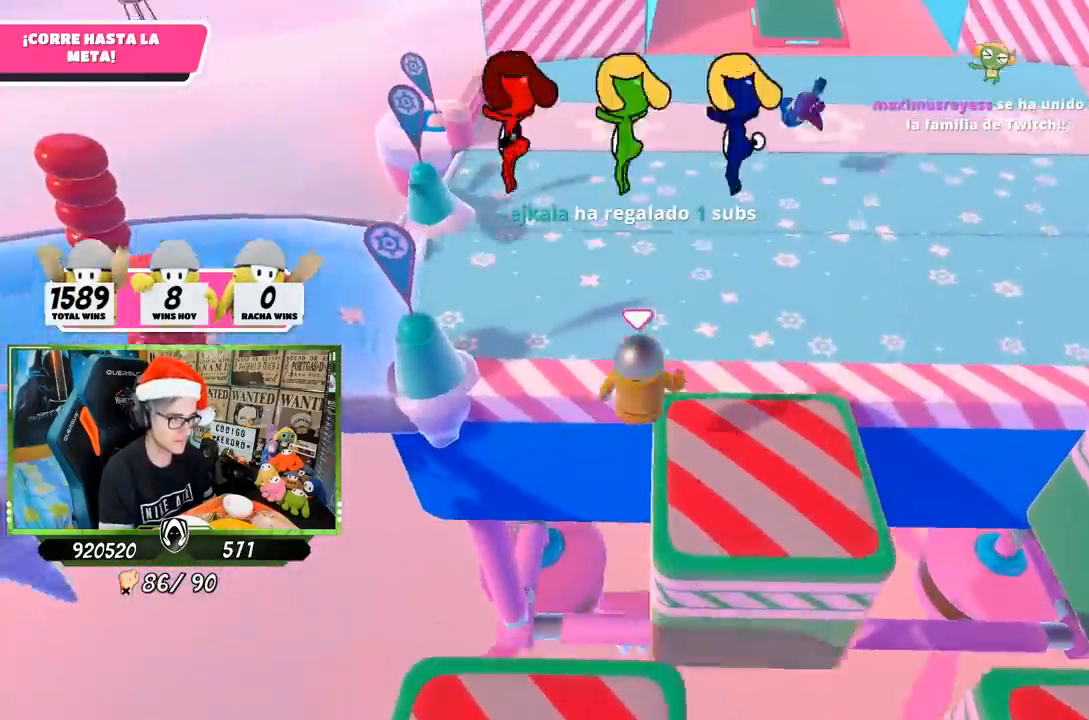
{"buttons": [], "left_stick": "up", "right_stick": "up", "events": [[83, "SQUARE", "up"], [317, "right_stick", "up"]]}
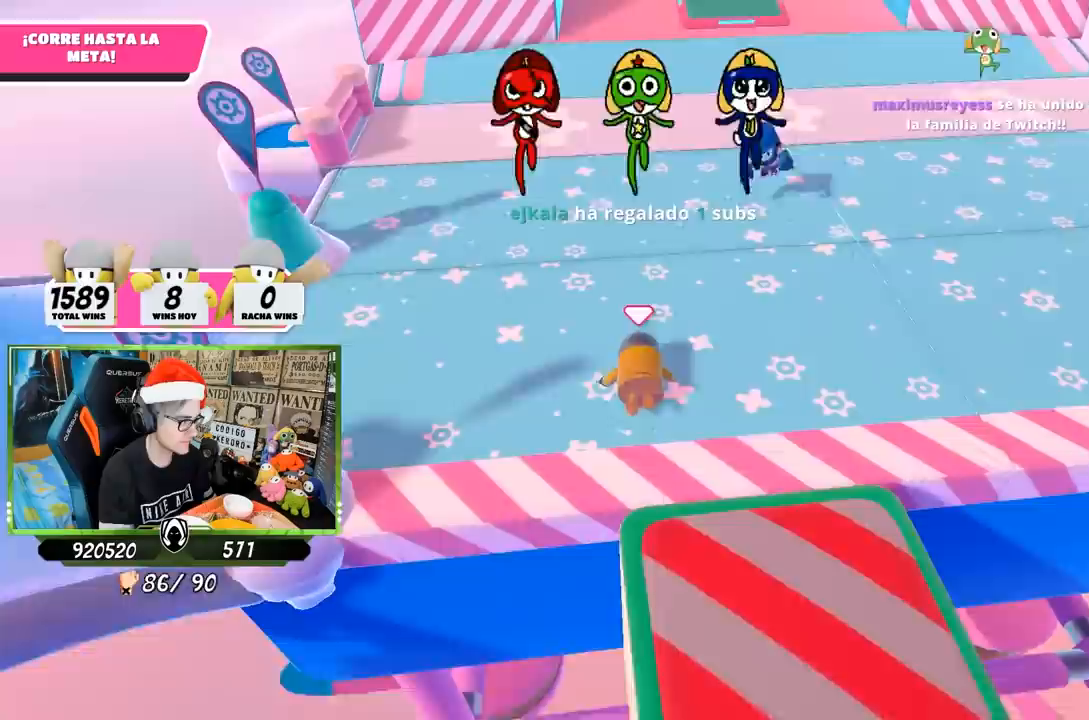
{"buttons": [], "left_stick": "up", "right_stick": "center", "events": [[383, "right_stick", "center"]]}
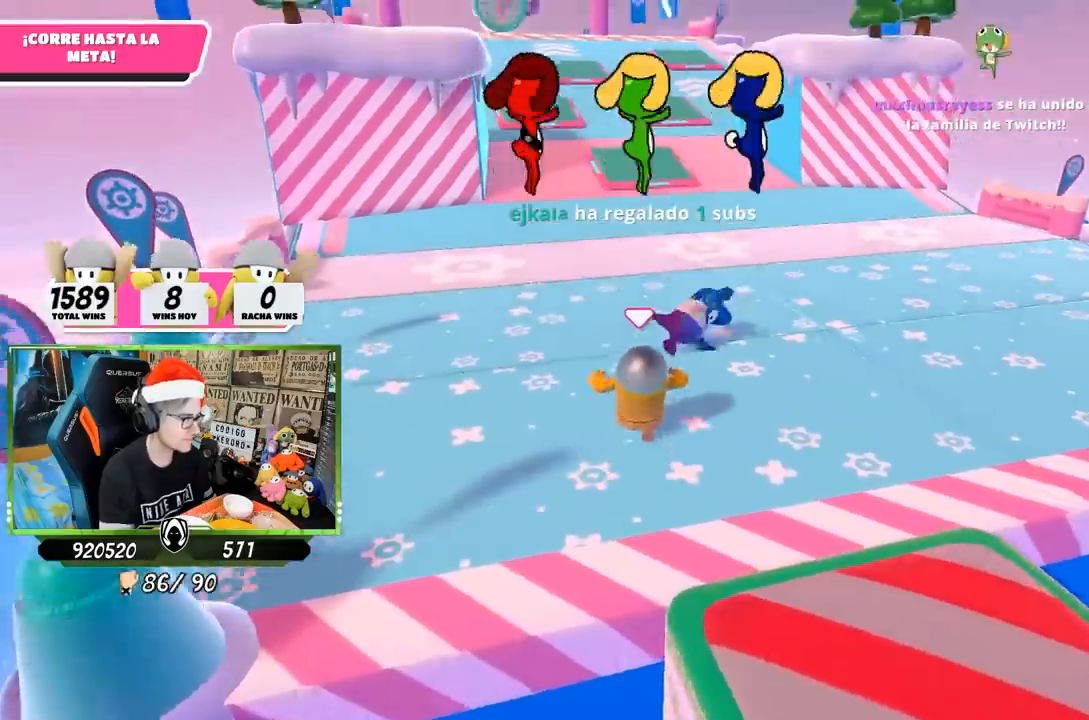
{"buttons": [], "left_stick": "up", "right_stick": "center", "events": [[117, "right_stick", "up"], [283, "right_stick", "center"]]}
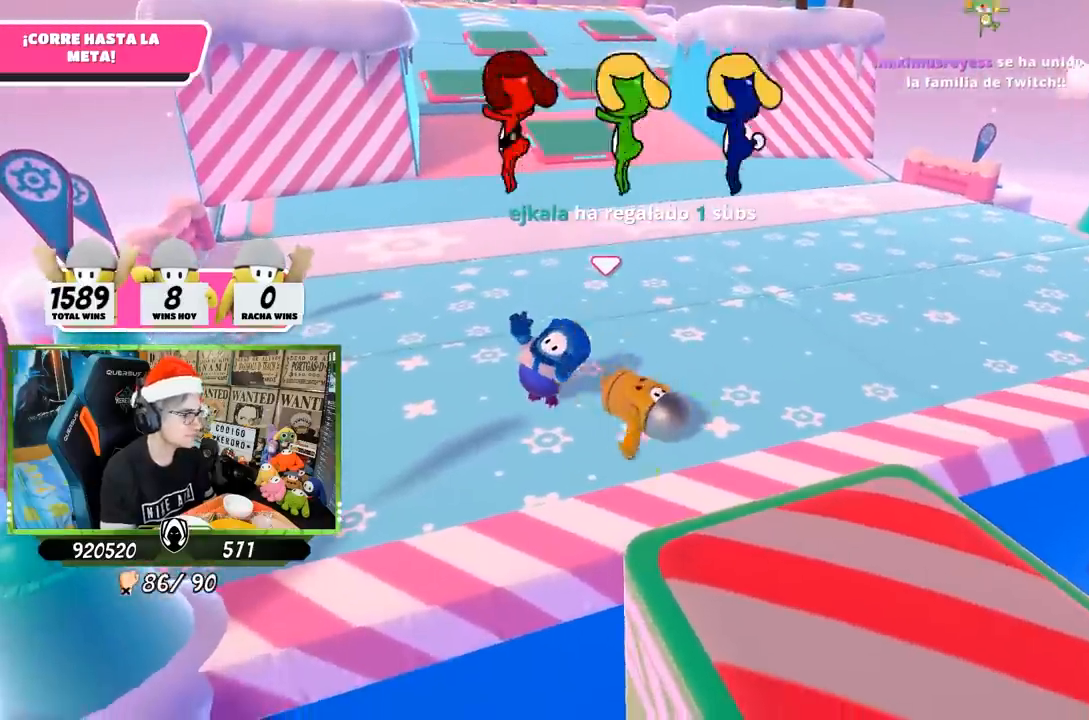
{"buttons": [], "left_stick": "up", "right_stick": "center", "events": []}
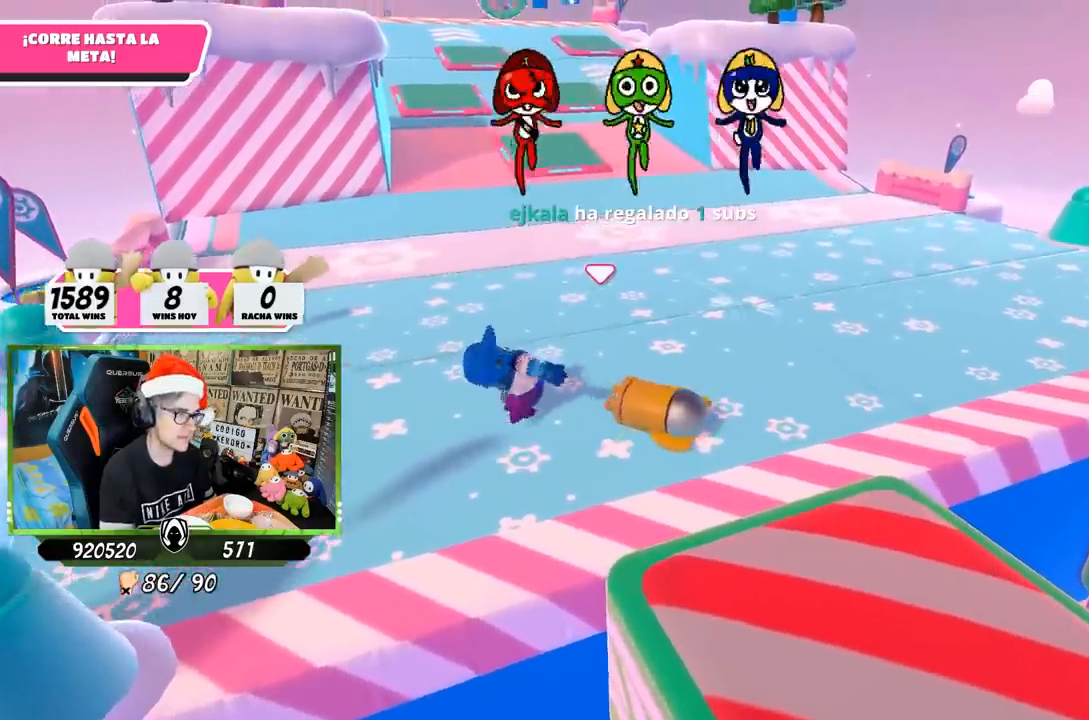
{"buttons": [], "left_stick": "up", "right_stick": "down", "events": [[417, "right_stick", "down"]]}
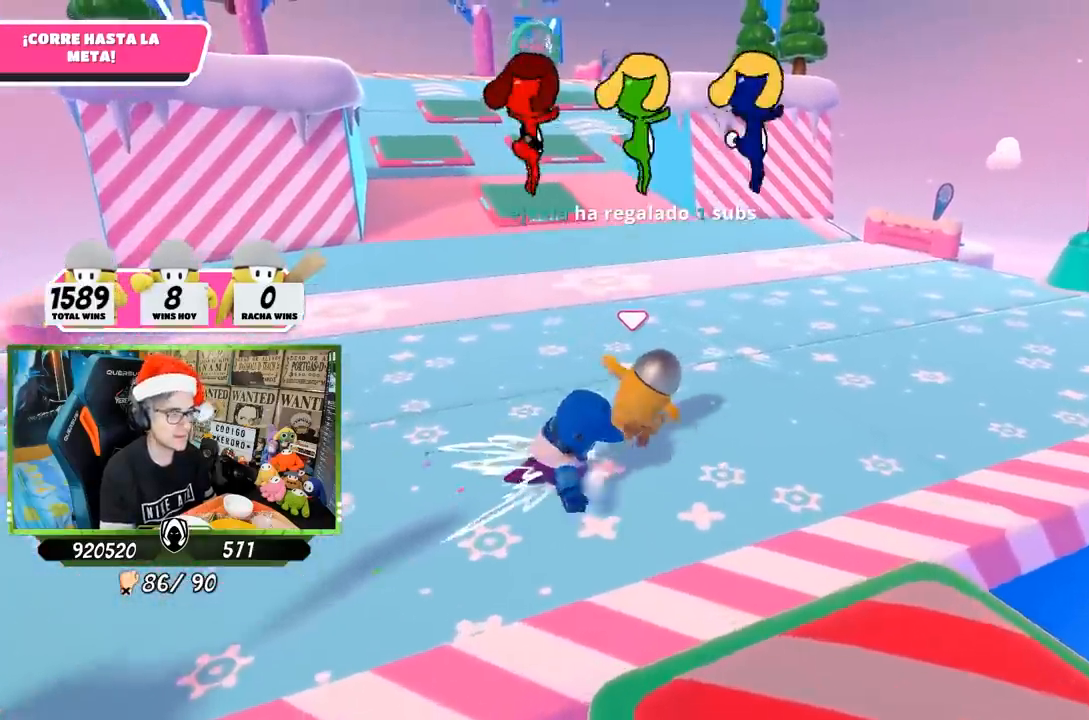
{"buttons": [], "left_stick": "up", "right_stick": "center", "events": [[183, "right_stick", "left"], [350, "right_stick", "up-left"], [483, "right_stick", "center"]]}
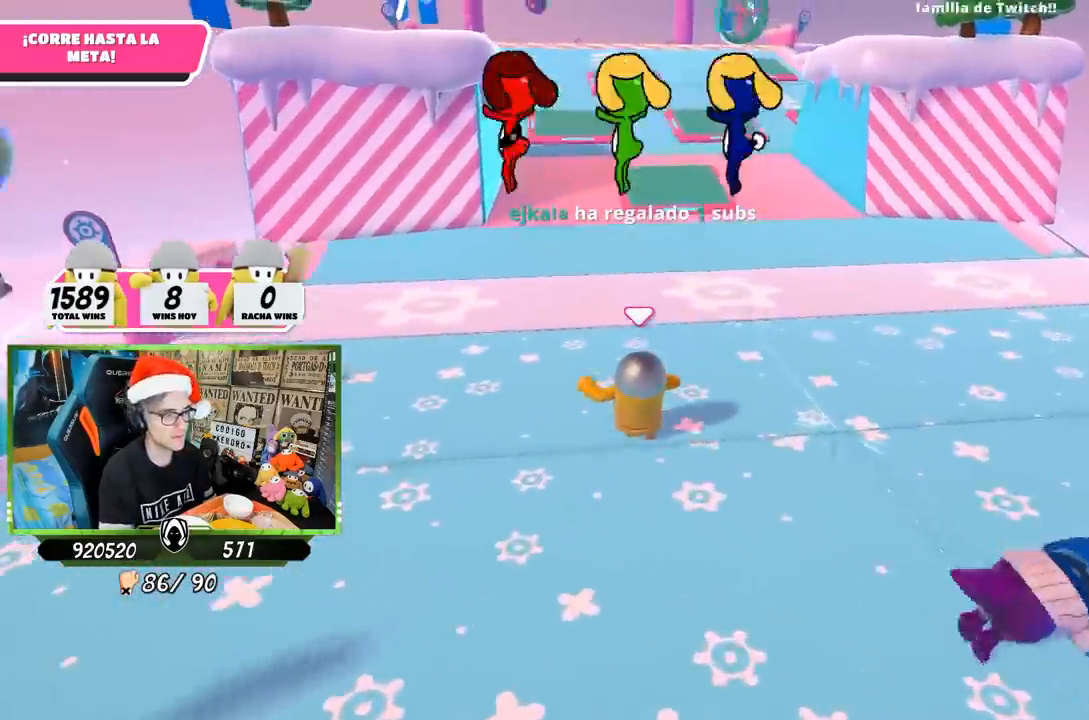
{"buttons": [], "left_stick": "up", "right_stick": "center", "events": [[283, "right_stick", "up"], [417, "right_stick", "center"]]}
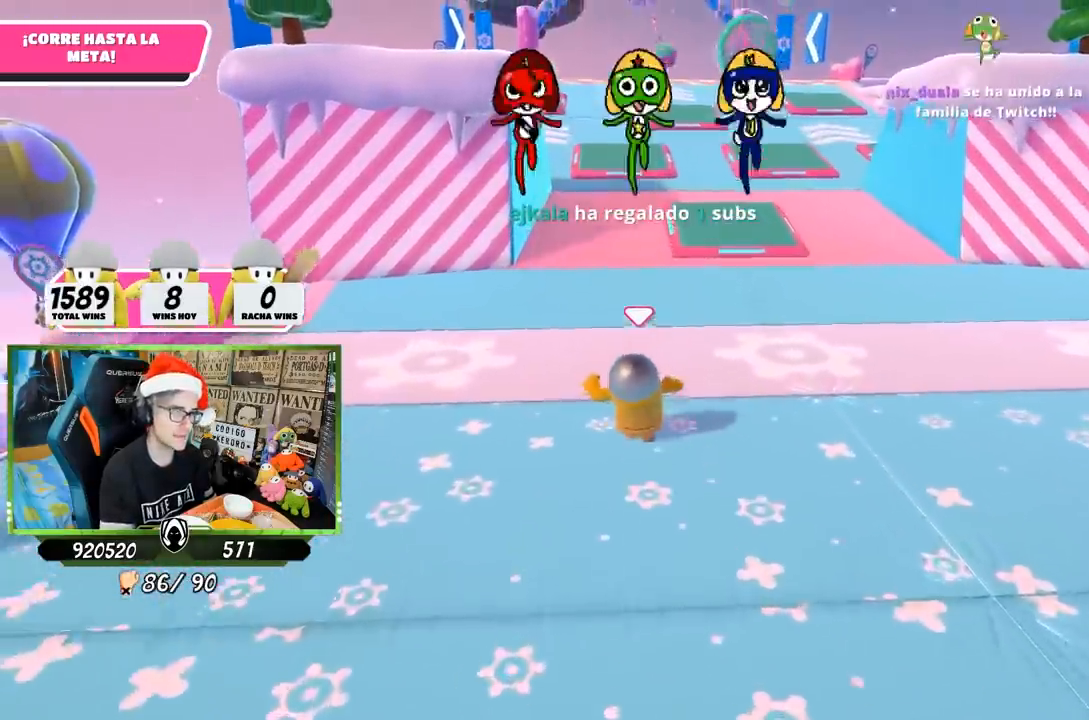
{"buttons": [], "left_stick": "up", "right_stick": "center", "events": [[317, "right_stick", "down-left"], [450, "right_stick", "center"]]}
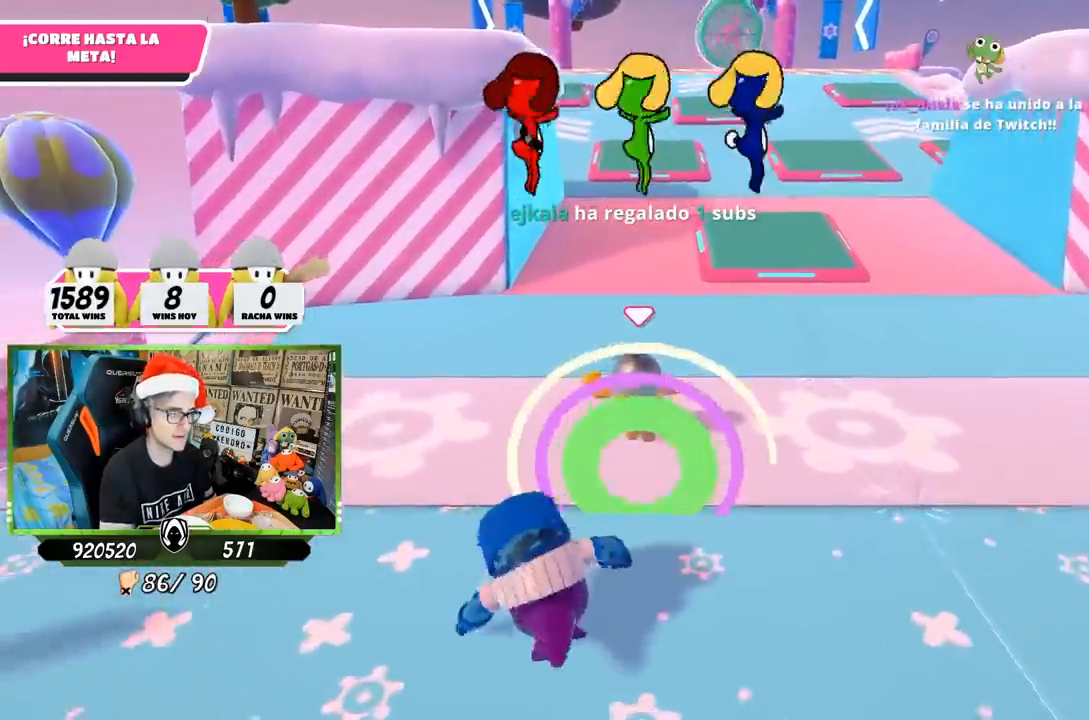
{"buttons": [], "left_stick": "up", "right_stick": "center", "events": []}
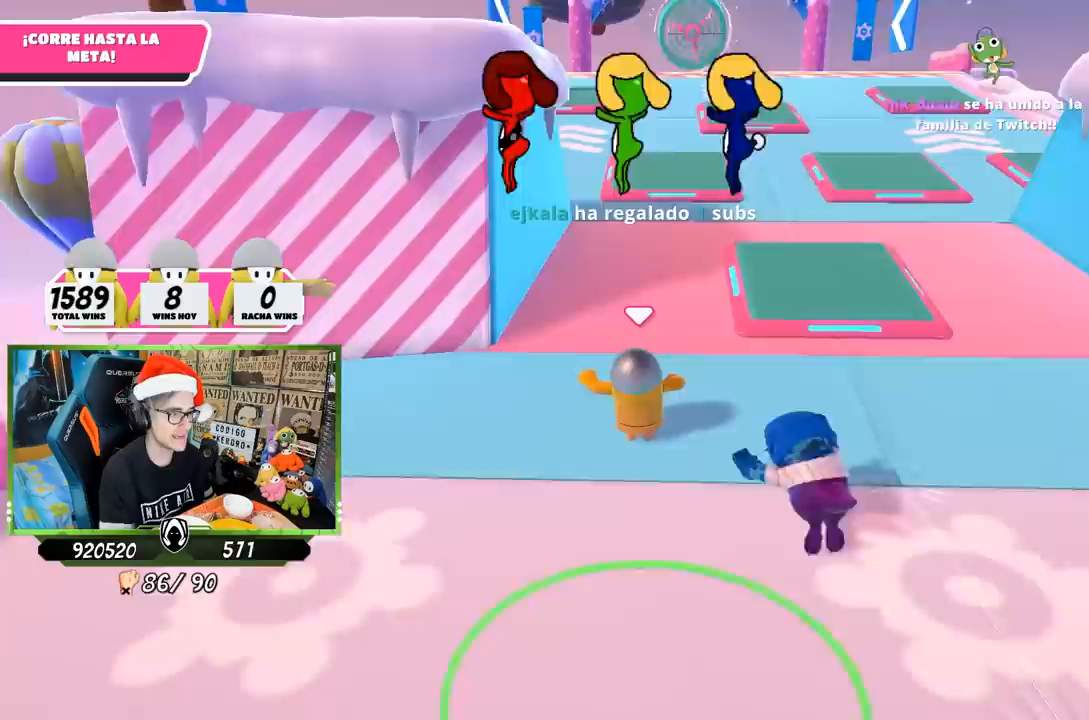
{"buttons": [], "left_stick": "up", "right_stick": "center", "events": [[317, "right_stick", "down-left"], [450, "right_stick", "center"]]}
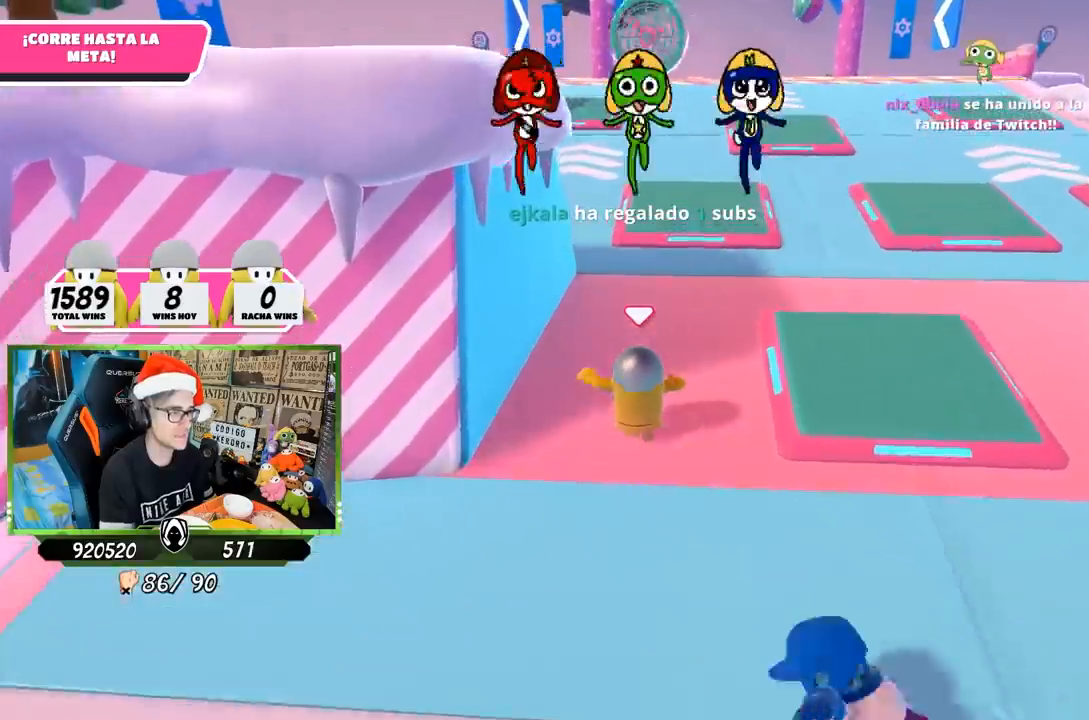
{"buttons": [], "left_stick": "up", "right_stick": "center", "events": []}
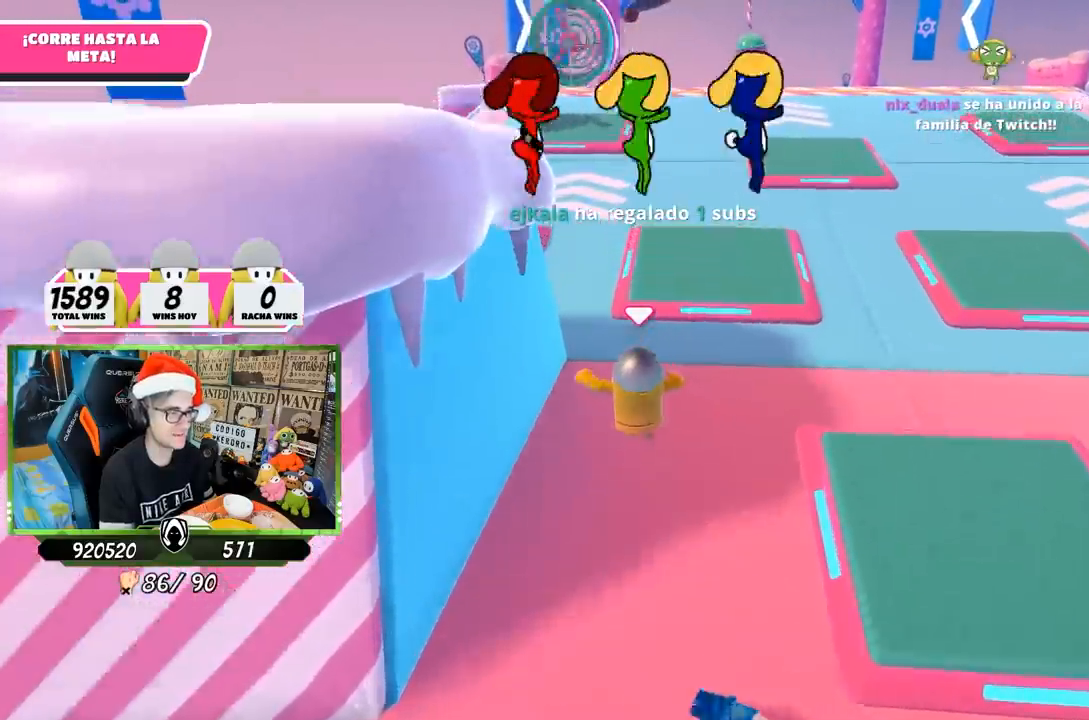
{"buttons": [], "left_stick": "left", "right_stick": "down", "events": [[217, "right_stick", "down"], [250, "left_stick", "up-left"], [350, "left_stick", "left"]]}
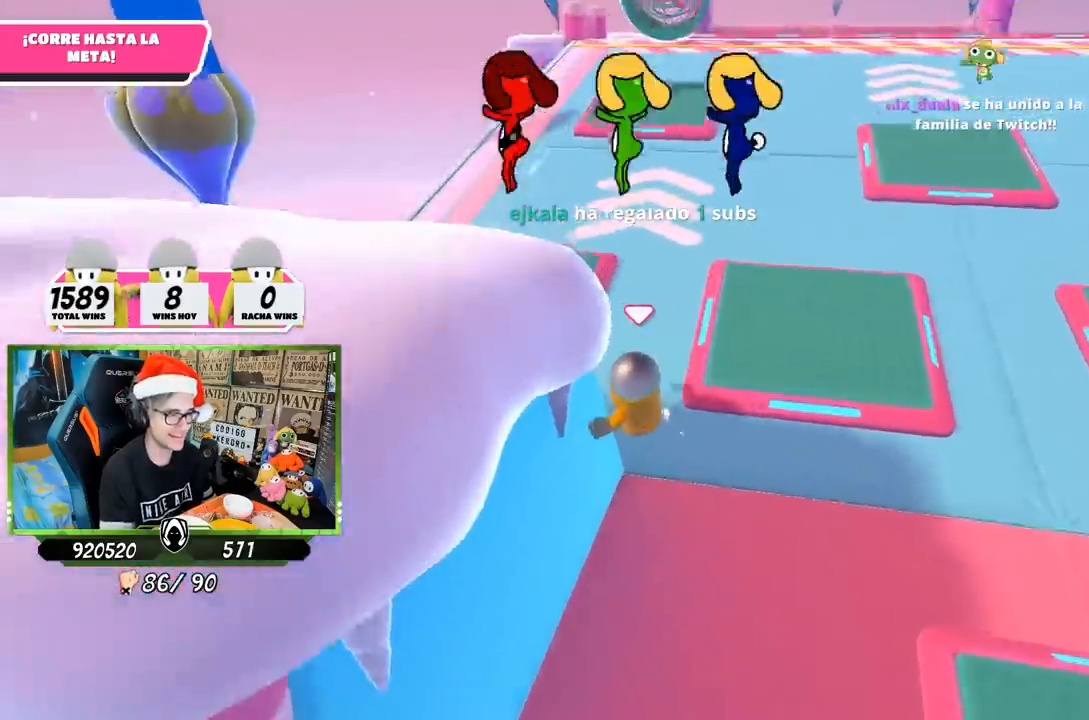
{"buttons": [], "left_stick": "left", "right_stick": "down-right", "events": [[100, "right_stick", "down-right"]]}